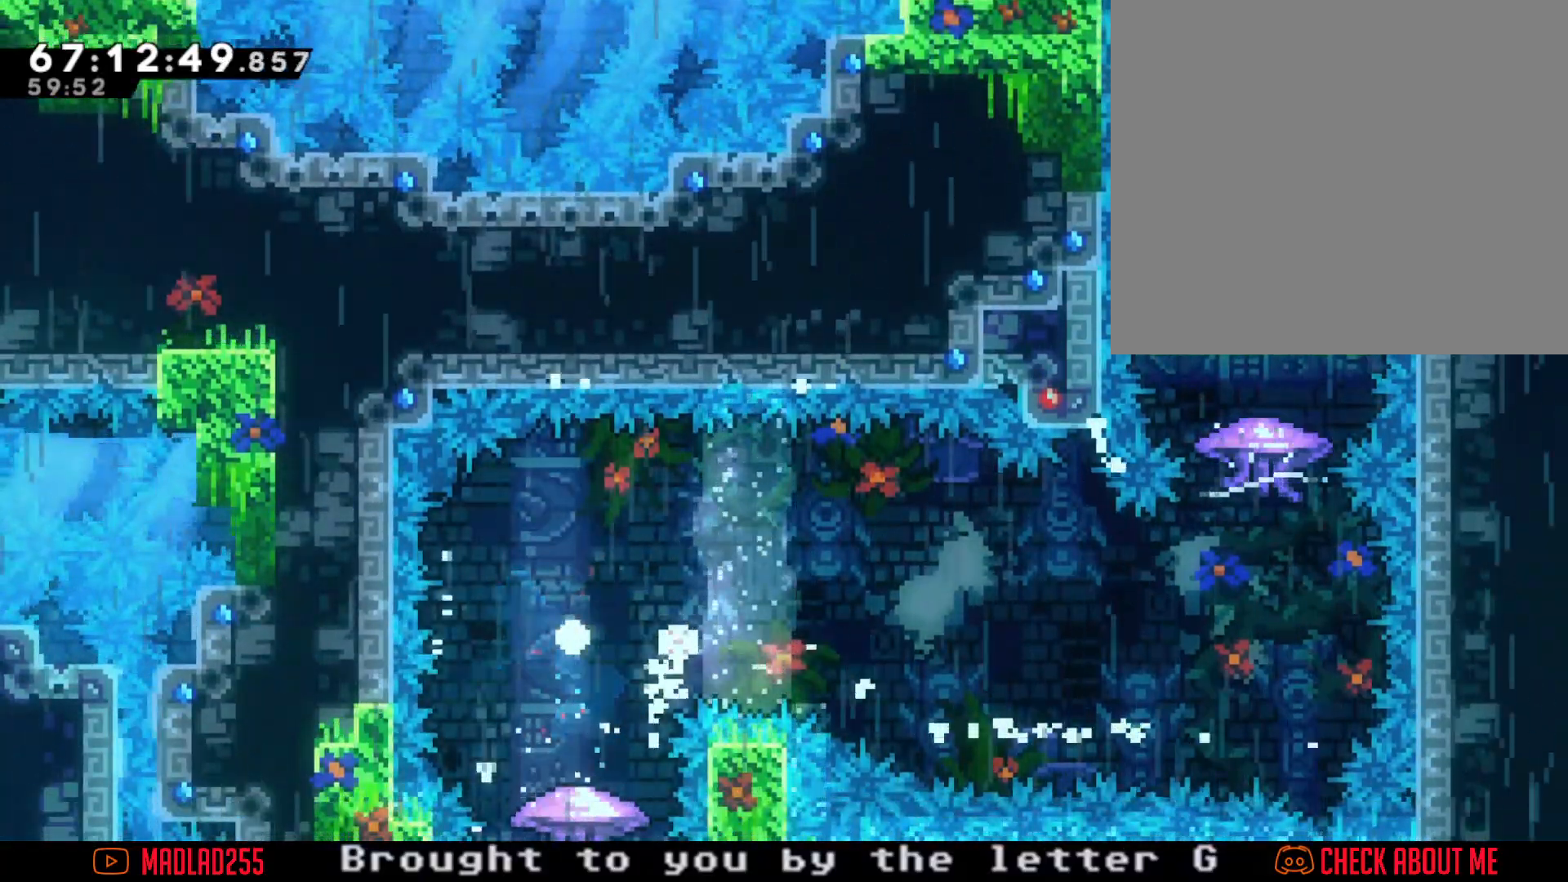
Gameplay with a controller (Nintendo layout); each line is a JSON object with the inputs held at the frame after it (dt_ms = milliseconds from this image to that frame). "events" lists button and stick changes between this image and that frame as [ms after this image, input, new state], when the widget could be followed in between. Not read: L1 L3 R1 R3.
{"dt_ms": 501, "buttons": [], "left_stick": "center", "right_stick": "center", "events": [[17, "A", "down"], [17, "left_stick", "center"], [184, "A", "up"]]}
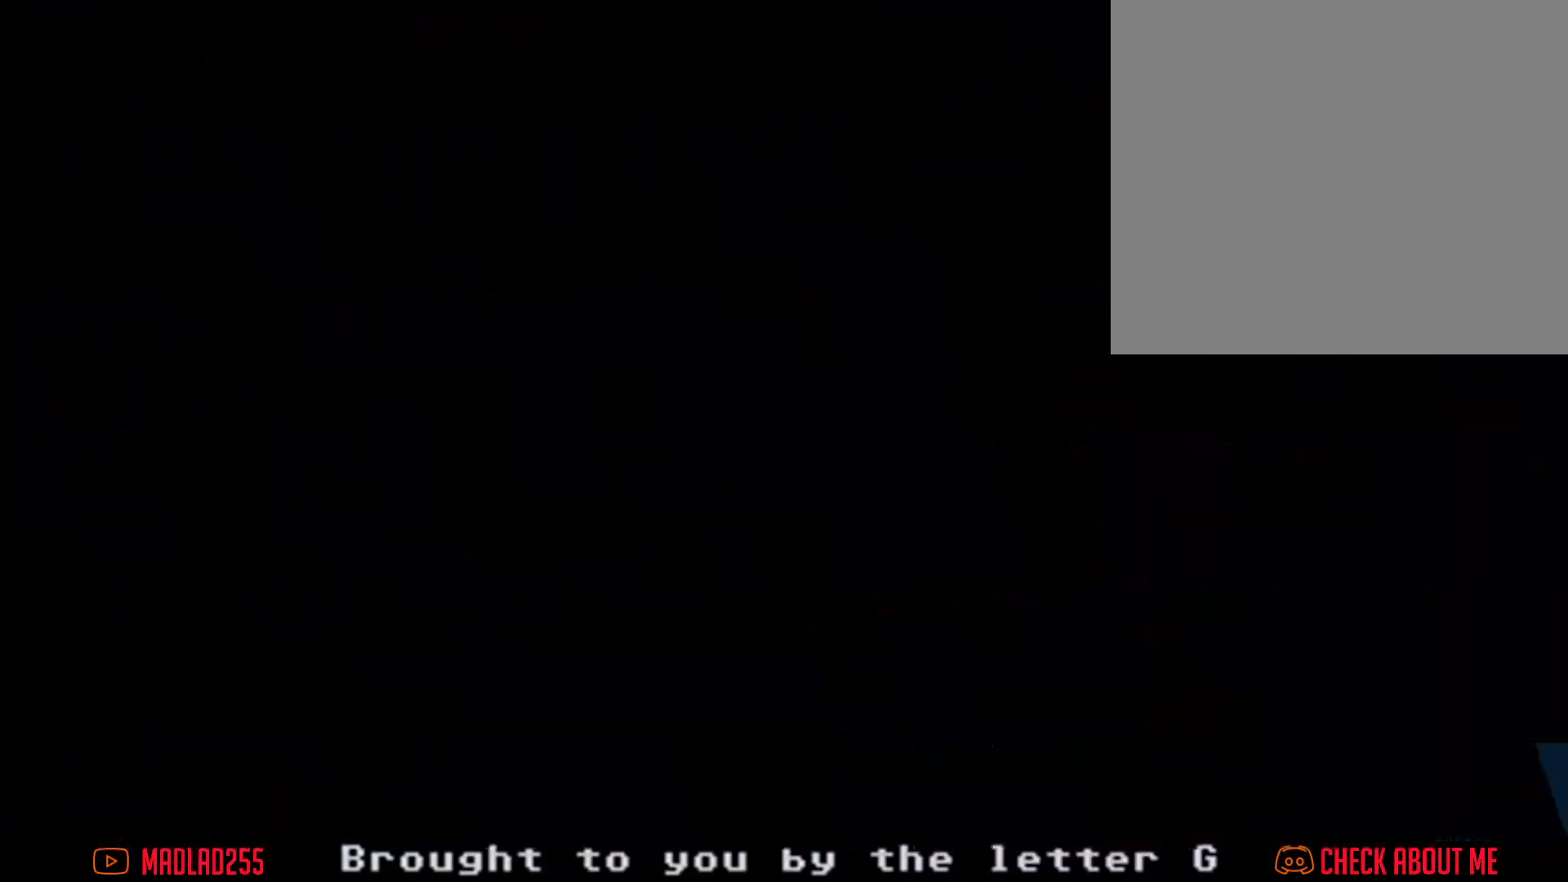
{"dt_ms": 500, "buttons": [], "left_stick": "center", "right_stick": "center", "events": []}
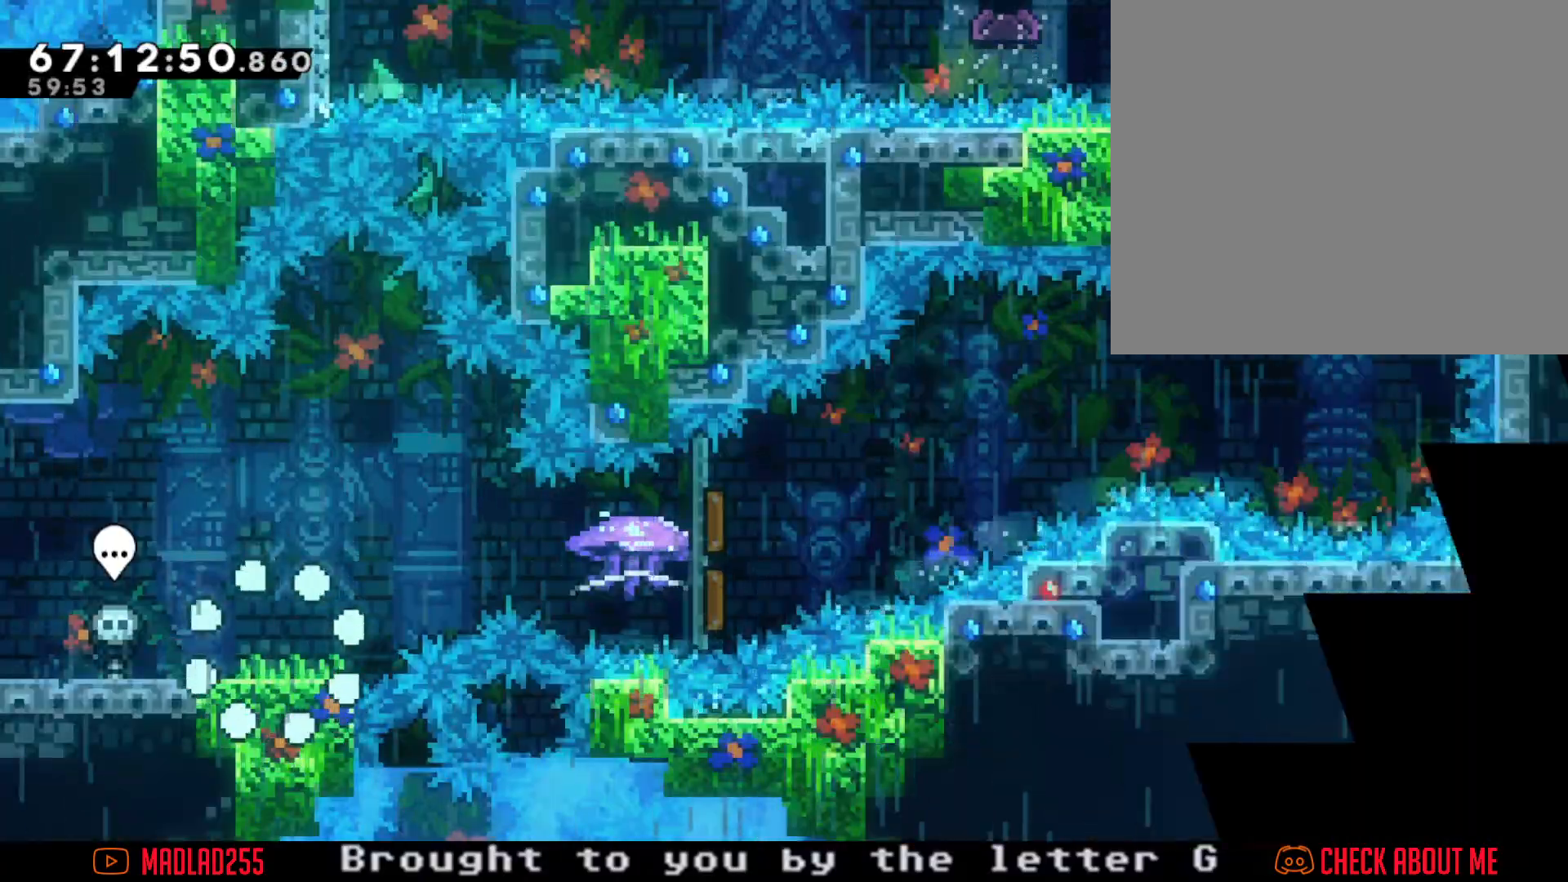
{"dt_ms": 501, "buttons": ["R2"], "left_stick": "right", "right_stick": "center", "events": [[150, "left_stick", "right"], [184, "A", "down"], [317, "A", "up"], [384, "X", "down"], [451, "R2", "down"], [484, "X", "up"]]}
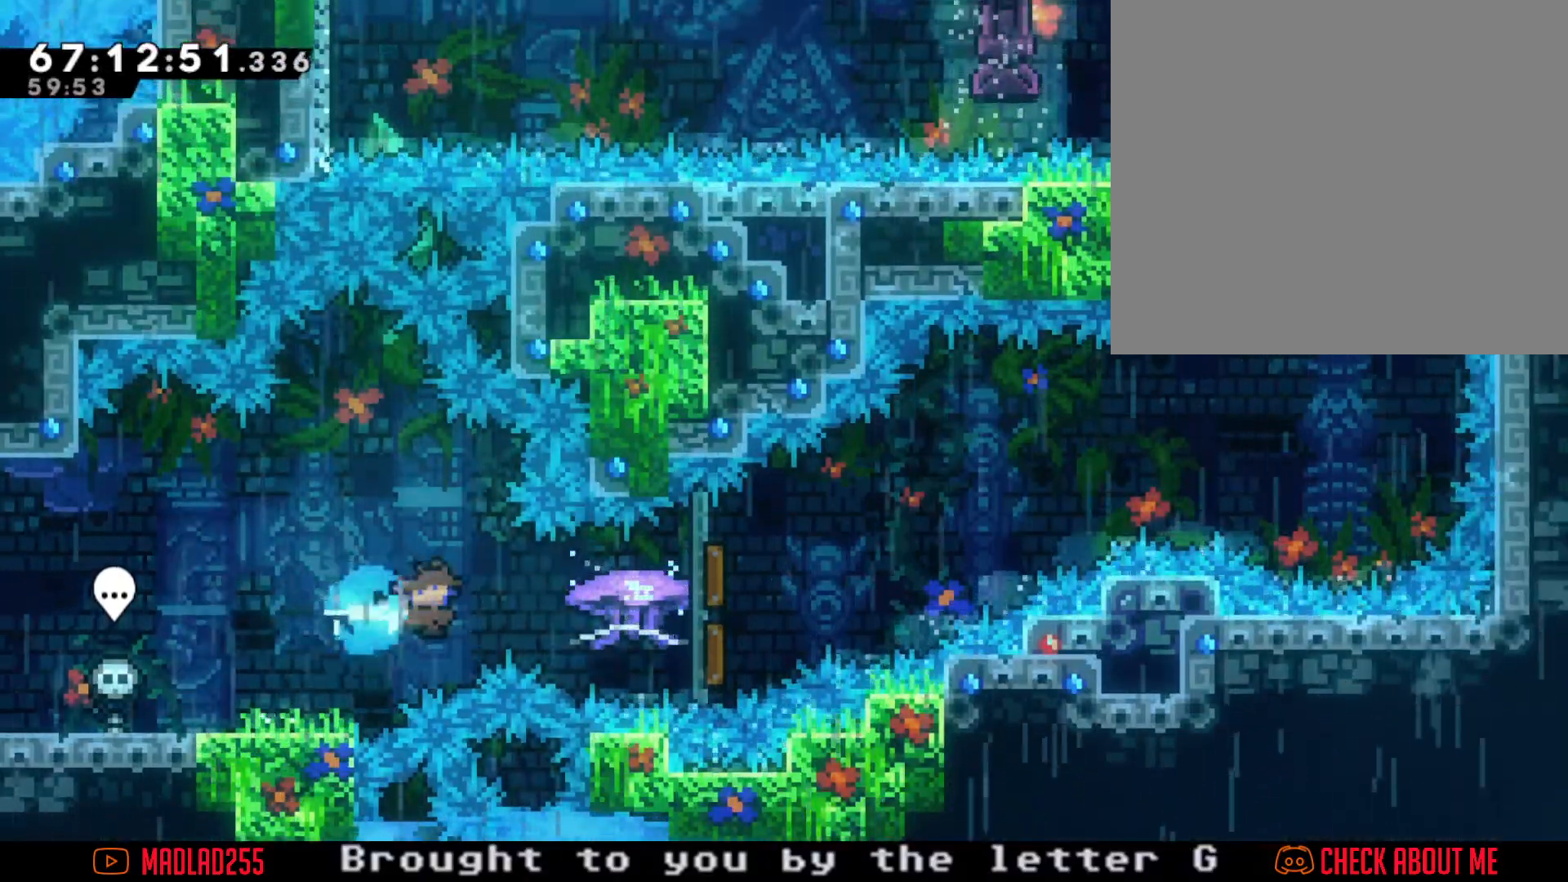
{"dt_ms": 500, "buttons": ["R2"], "left_stick": "right", "right_stick": "center", "events": []}
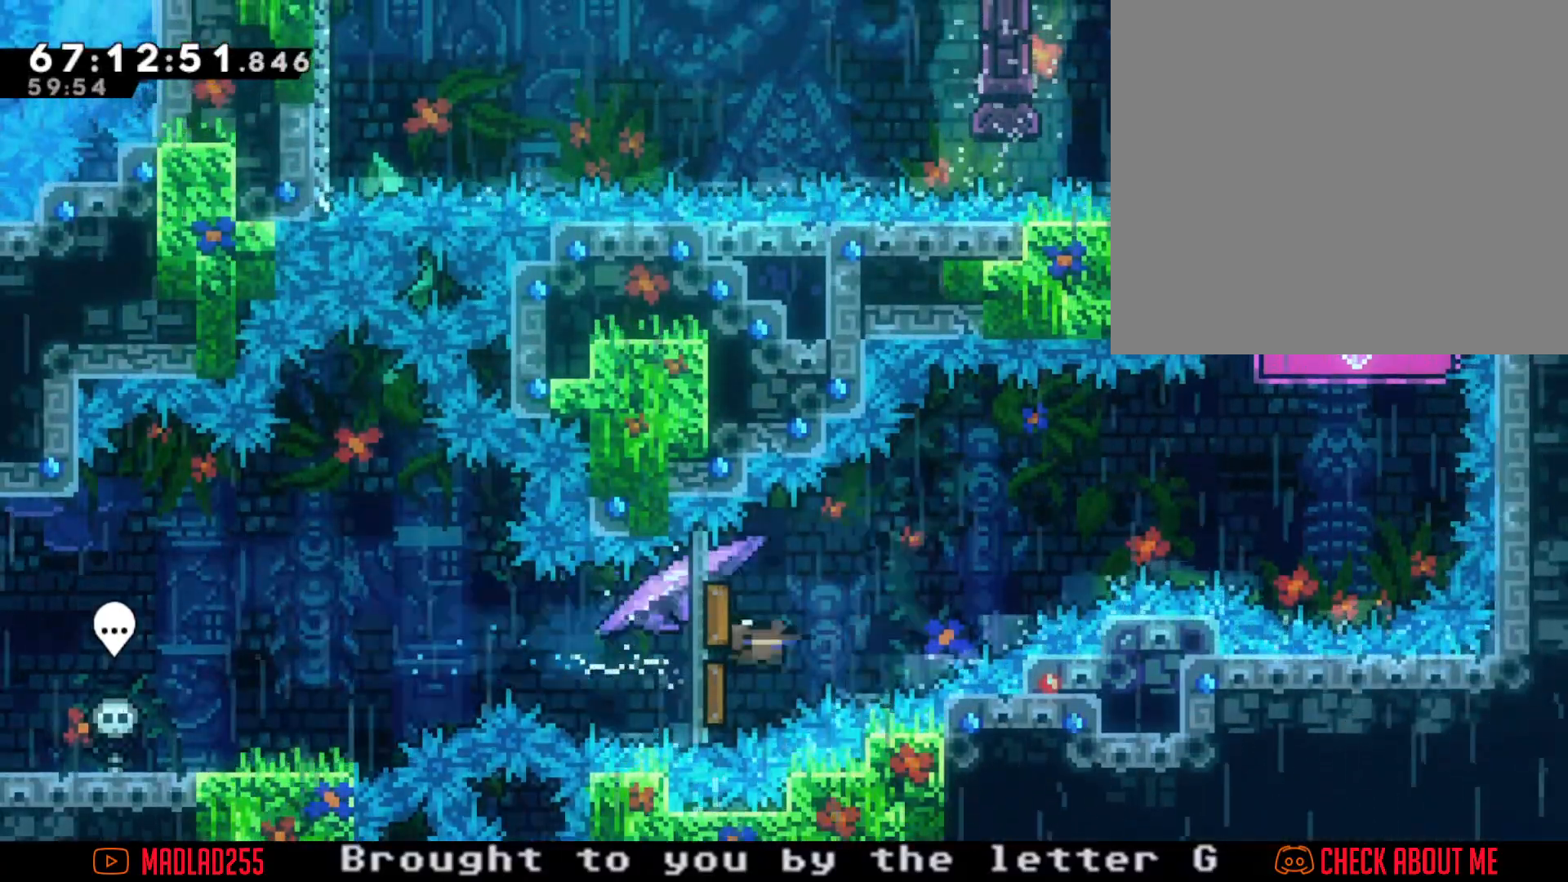
{"dt_ms": 501, "buttons": ["R2"], "left_stick": "right", "right_stick": "center", "events": []}
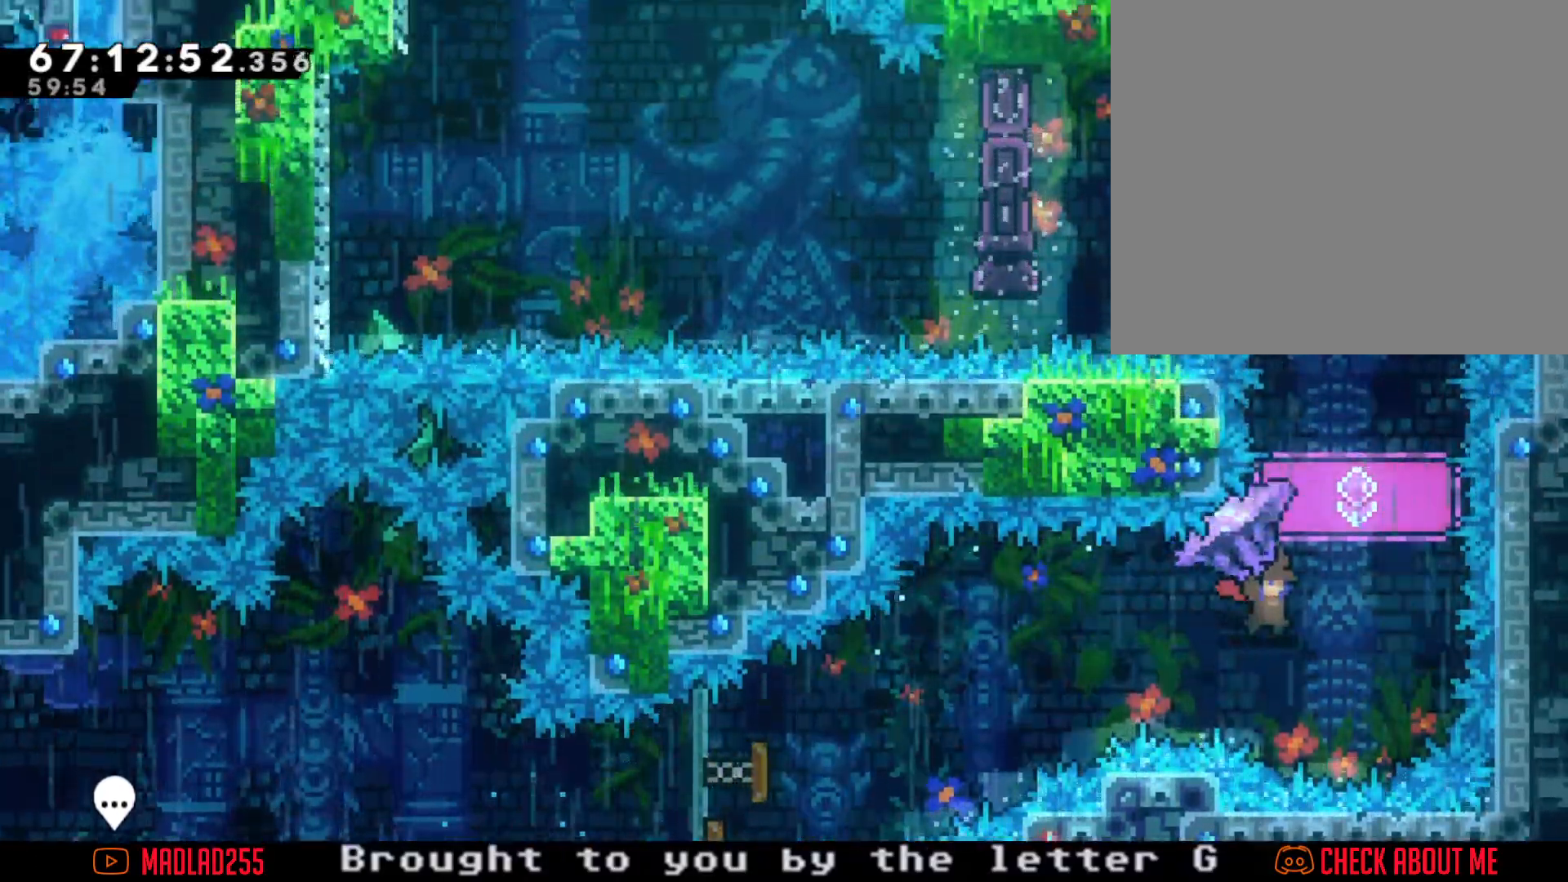
{"dt_ms": 500, "buttons": ["R2"], "left_stick": "up", "right_stick": "center", "events": [[150, "R2", "up"], [150, "left_stick", "center"], [267, "left_stick", "up"], [283, "X", "down"], [400, "R2", "down"], [417, "X", "up"]]}
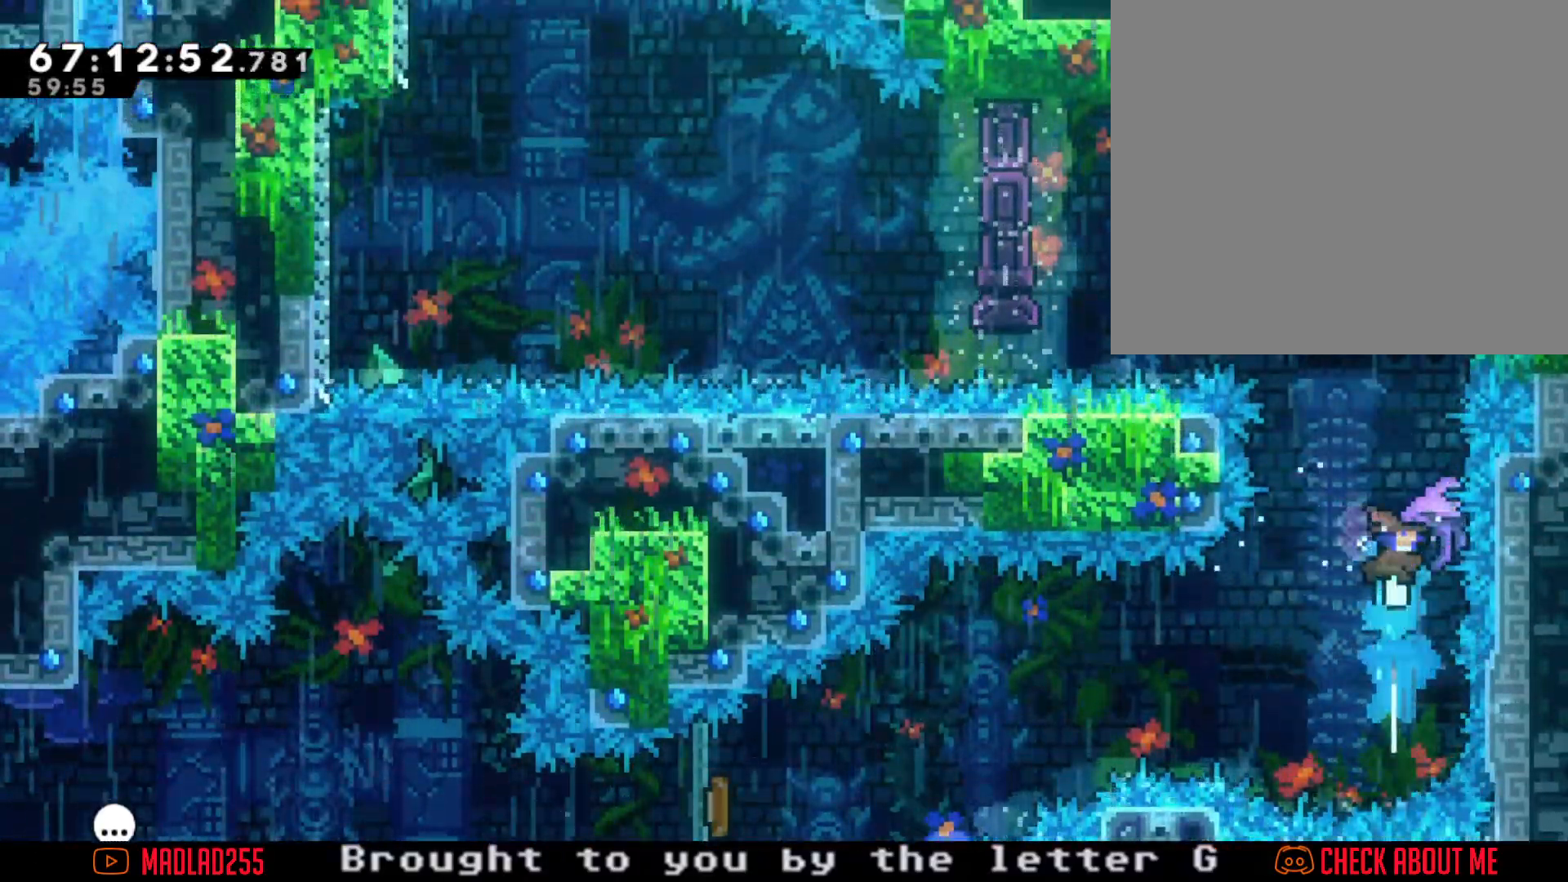
{"dt_ms": 501, "buttons": ["R2"], "left_stick": "center", "right_stick": "center", "events": [[50, "left_stick", "center"]]}
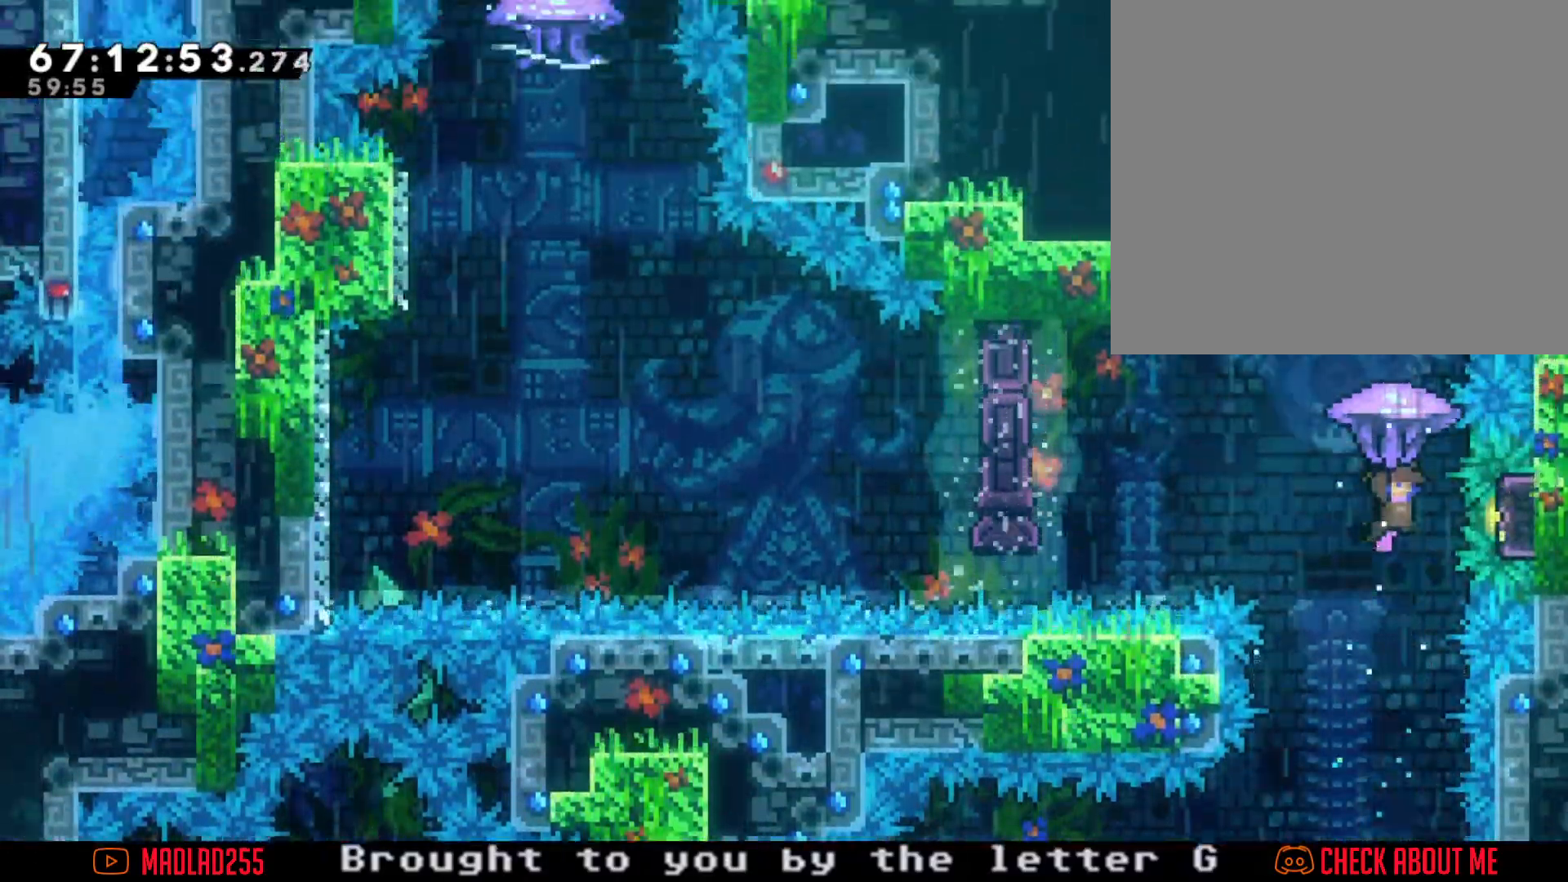
{"dt_ms": 984, "buttons": [], "left_stick": "center", "right_stick": "center", "events": [[350, "left_stick", "down"], [767, "left_stick", "center"], [934, "R2", "up"]]}
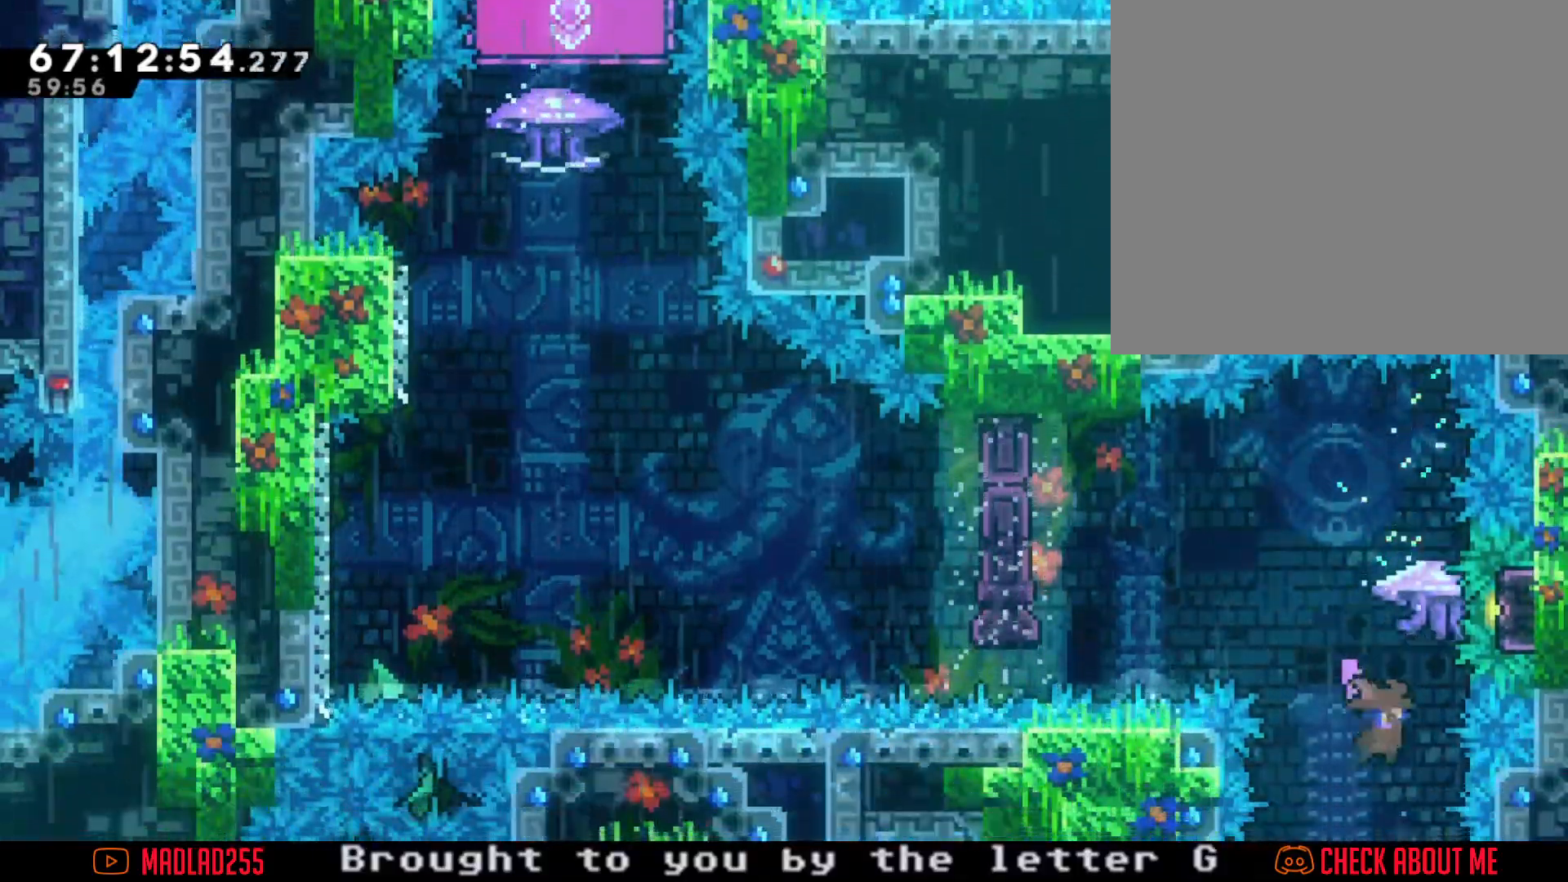
{"dt_ms": 500, "buttons": [], "left_stick": "left", "right_stick": "center", "events": [[17, "left_stick", "up"], [33, "X", "down"], [267, "left_stick", "center"], [317, "X", "up"], [484, "left_stick", "left"]]}
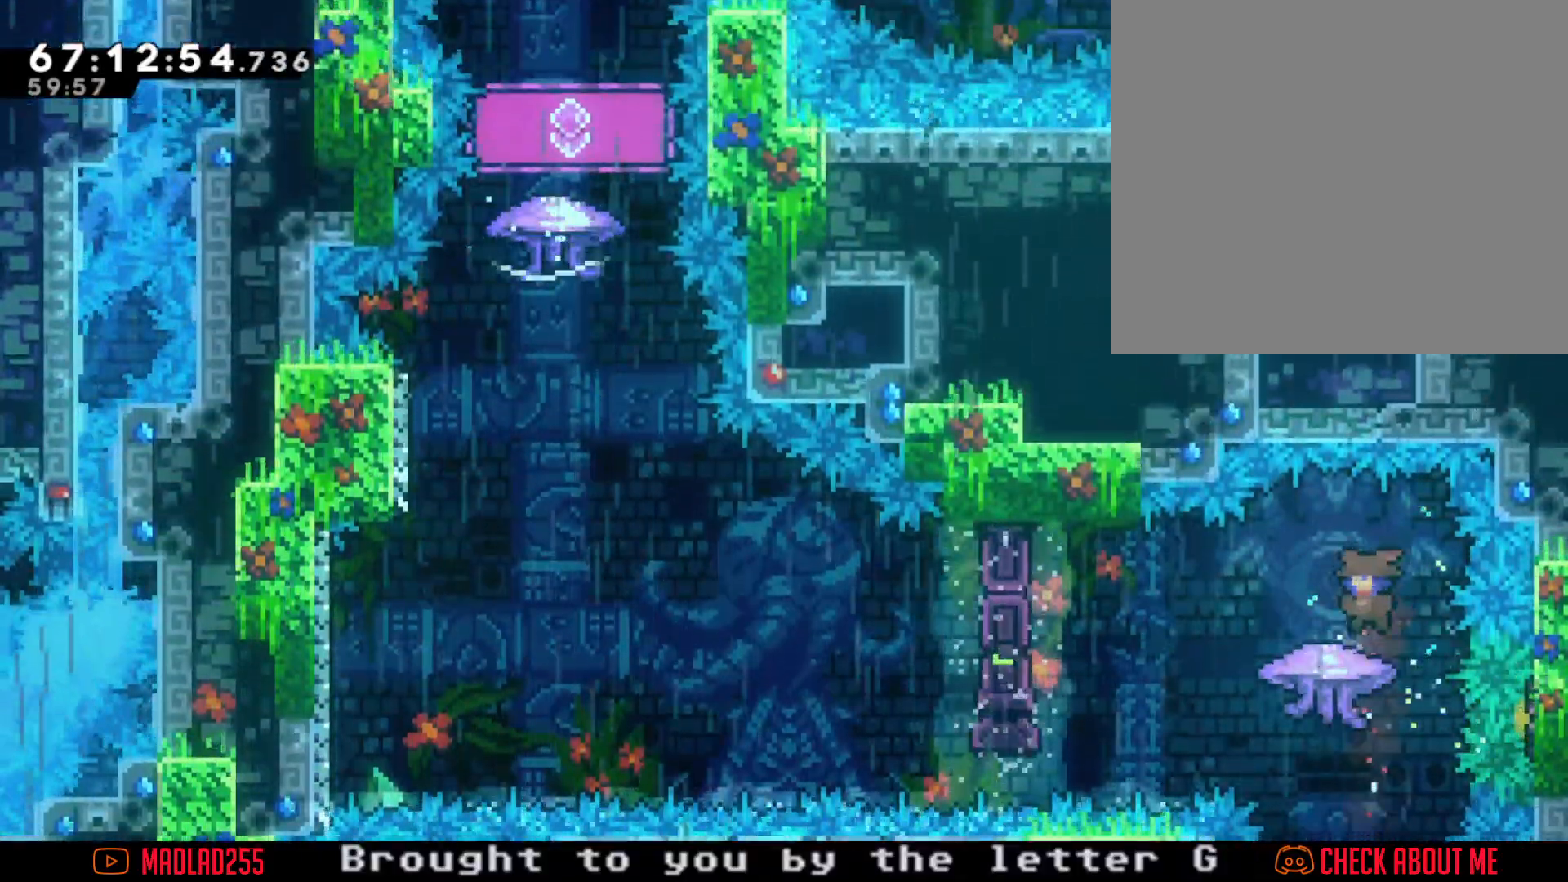
{"dt_ms": 501, "buttons": ["A"], "left_stick": "left", "right_stick": "center"}
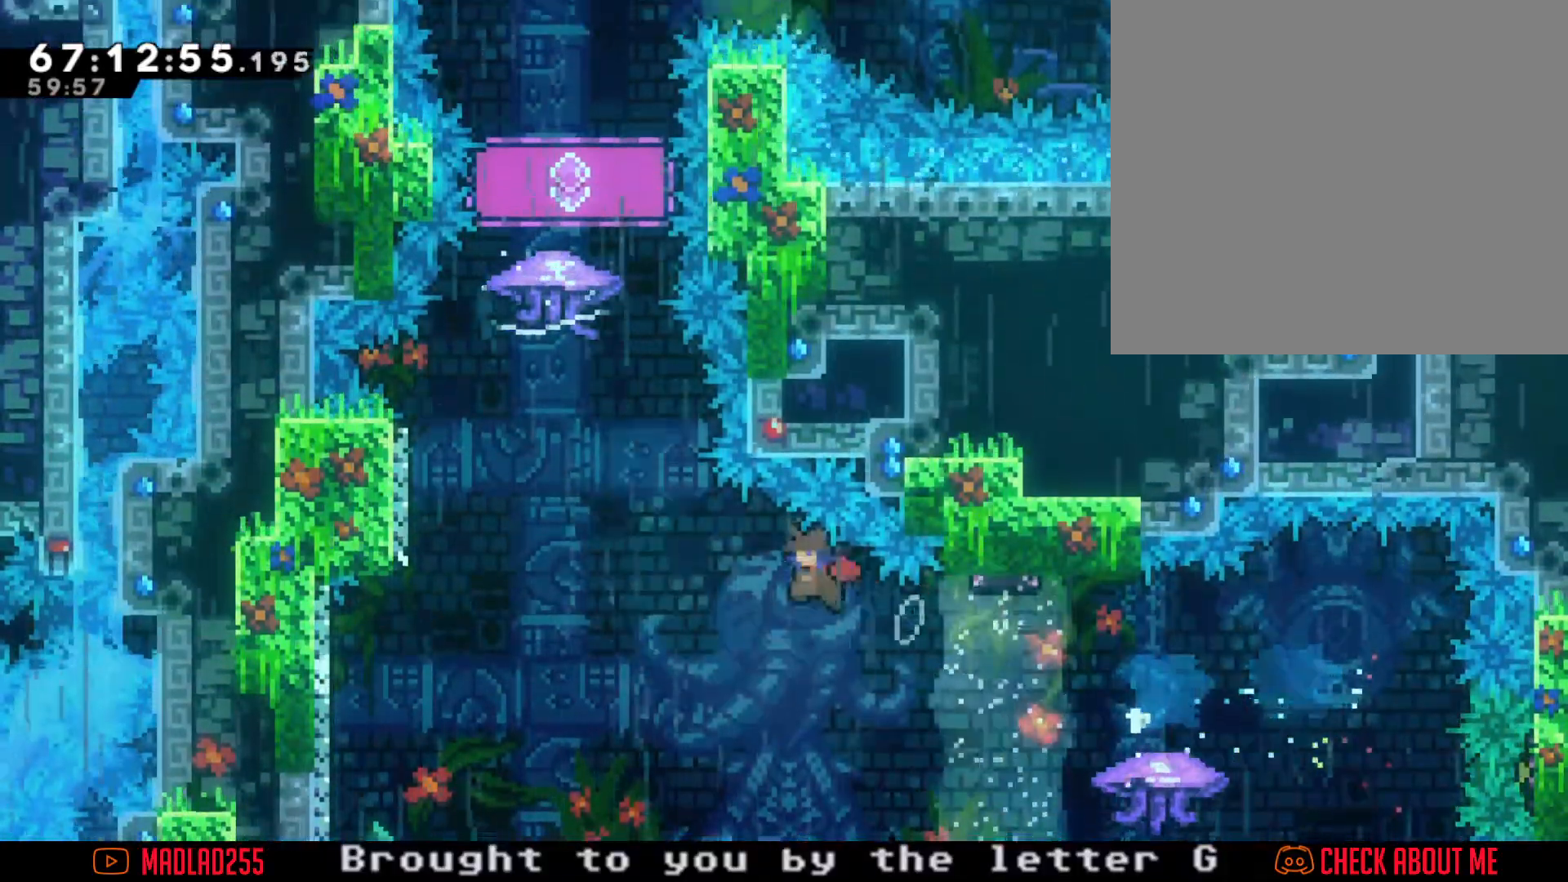
{"dt_ms": 500, "buttons": [], "left_stick": "center", "right_stick": "center", "events": [[450, "A", "up"], [450, "left_stick", "center"]]}
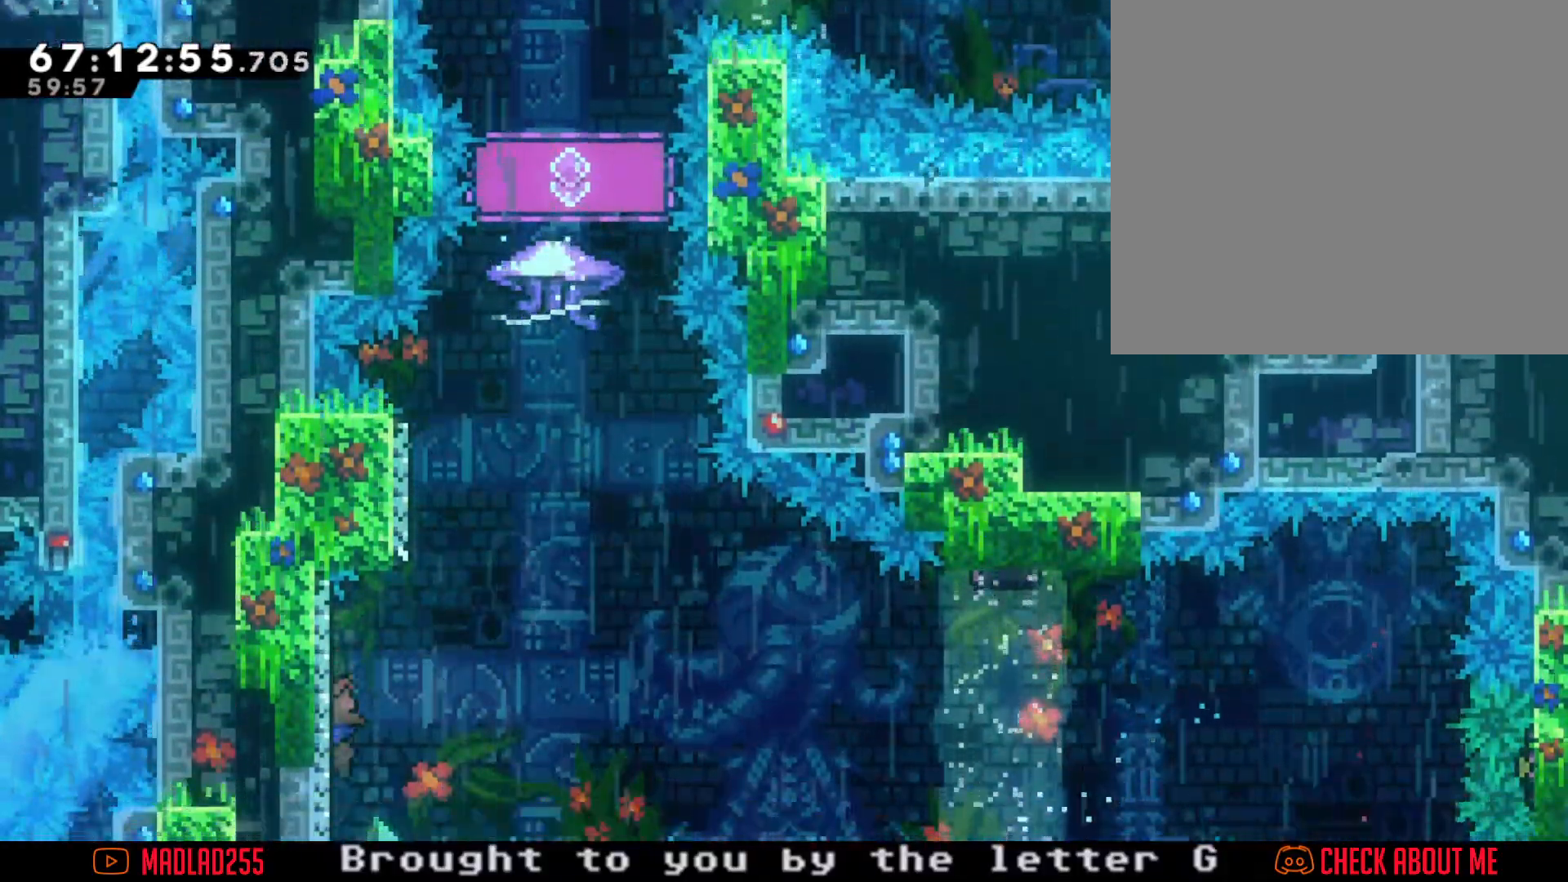
{"dt_ms": 501, "buttons": ["X"], "left_stick": "up", "right_stick": "center", "events": [[34, "A", "down"], [317, "left_stick", "up"], [351, "A", "up"], [384, "X", "down"]]}
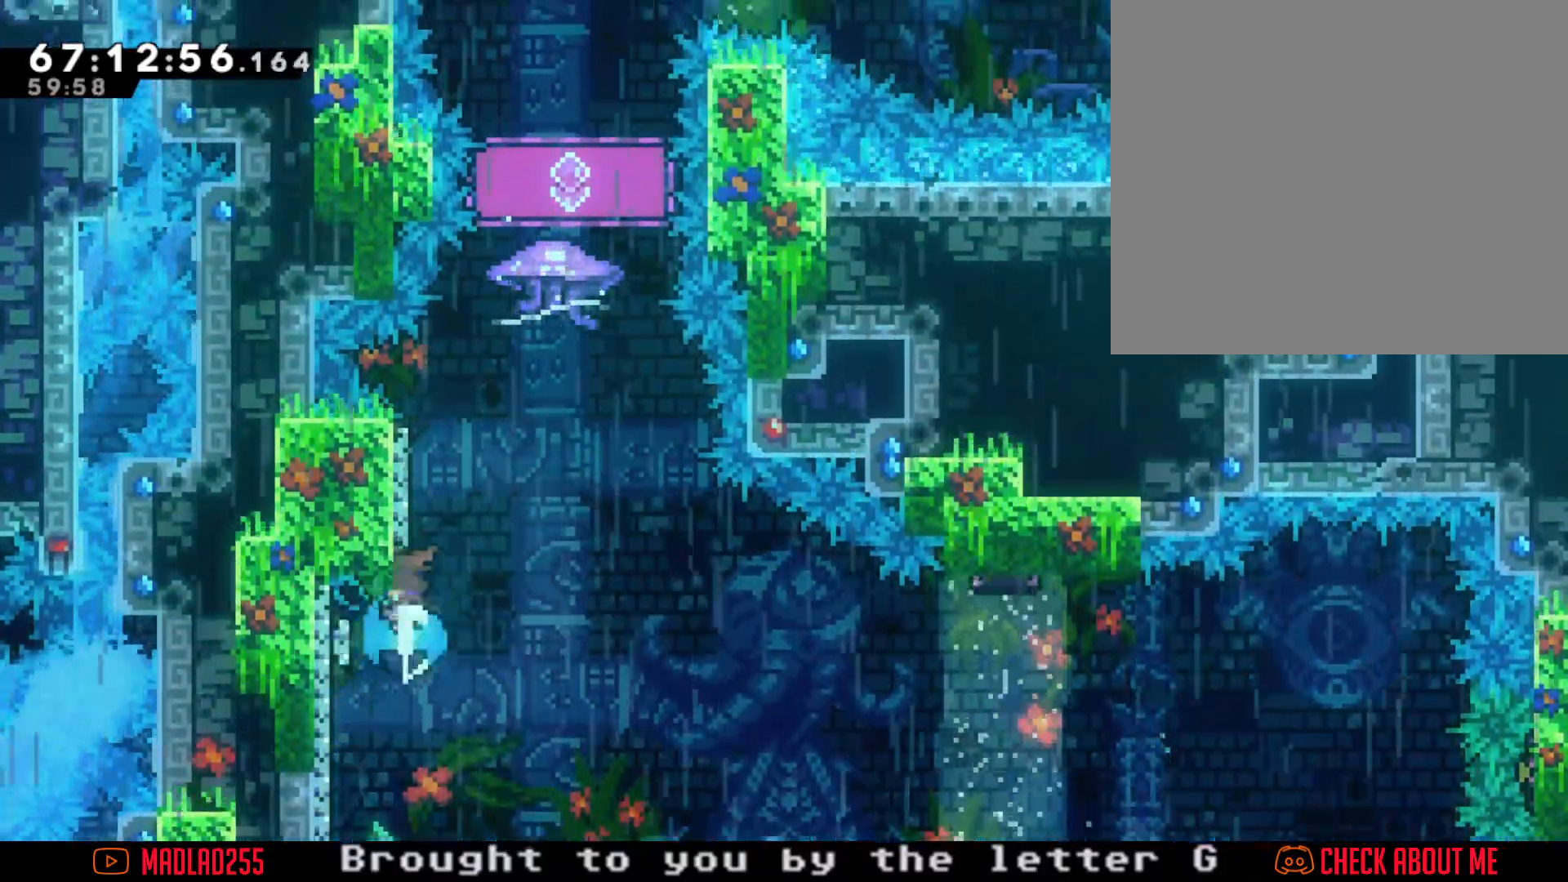
{"dt_ms": 500, "buttons": ["R2"], "left_stick": "center", "right_stick": "center", "events": [[17, "X", "up"], [83, "A", "down"], [100, "left_stick", "center"], [267, "R2", "down"], [300, "A", "up"]]}
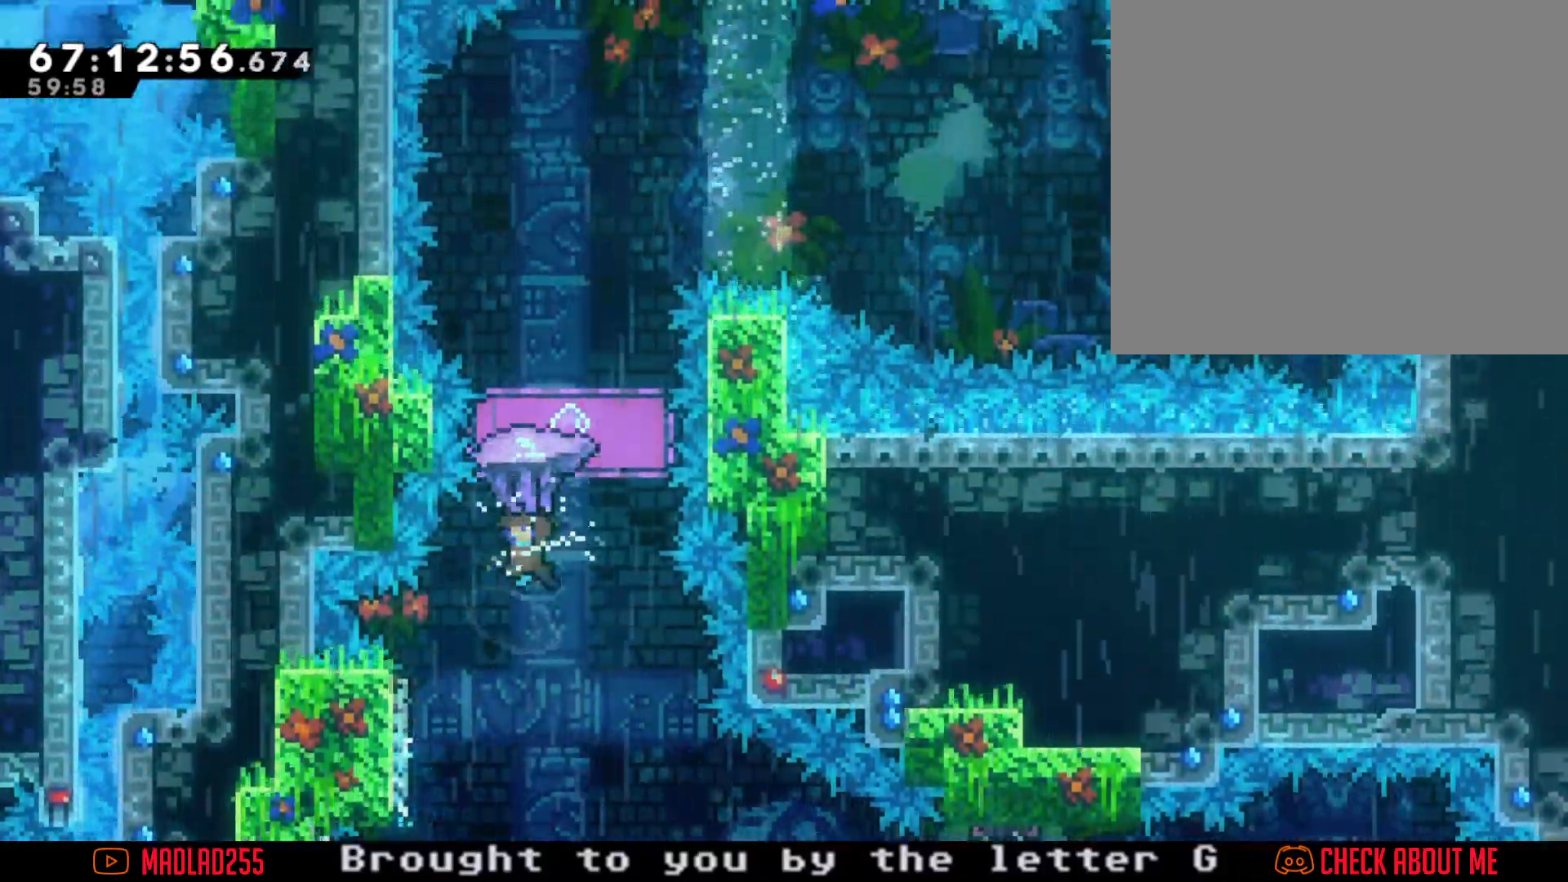
{"dt_ms": 501, "buttons": ["R2"], "left_stick": "down-right", "right_stick": "center", "events": [[201, "left_stick", "left"], [418, "left_stick", "center"], [468, "left_stick", "down-right"]]}
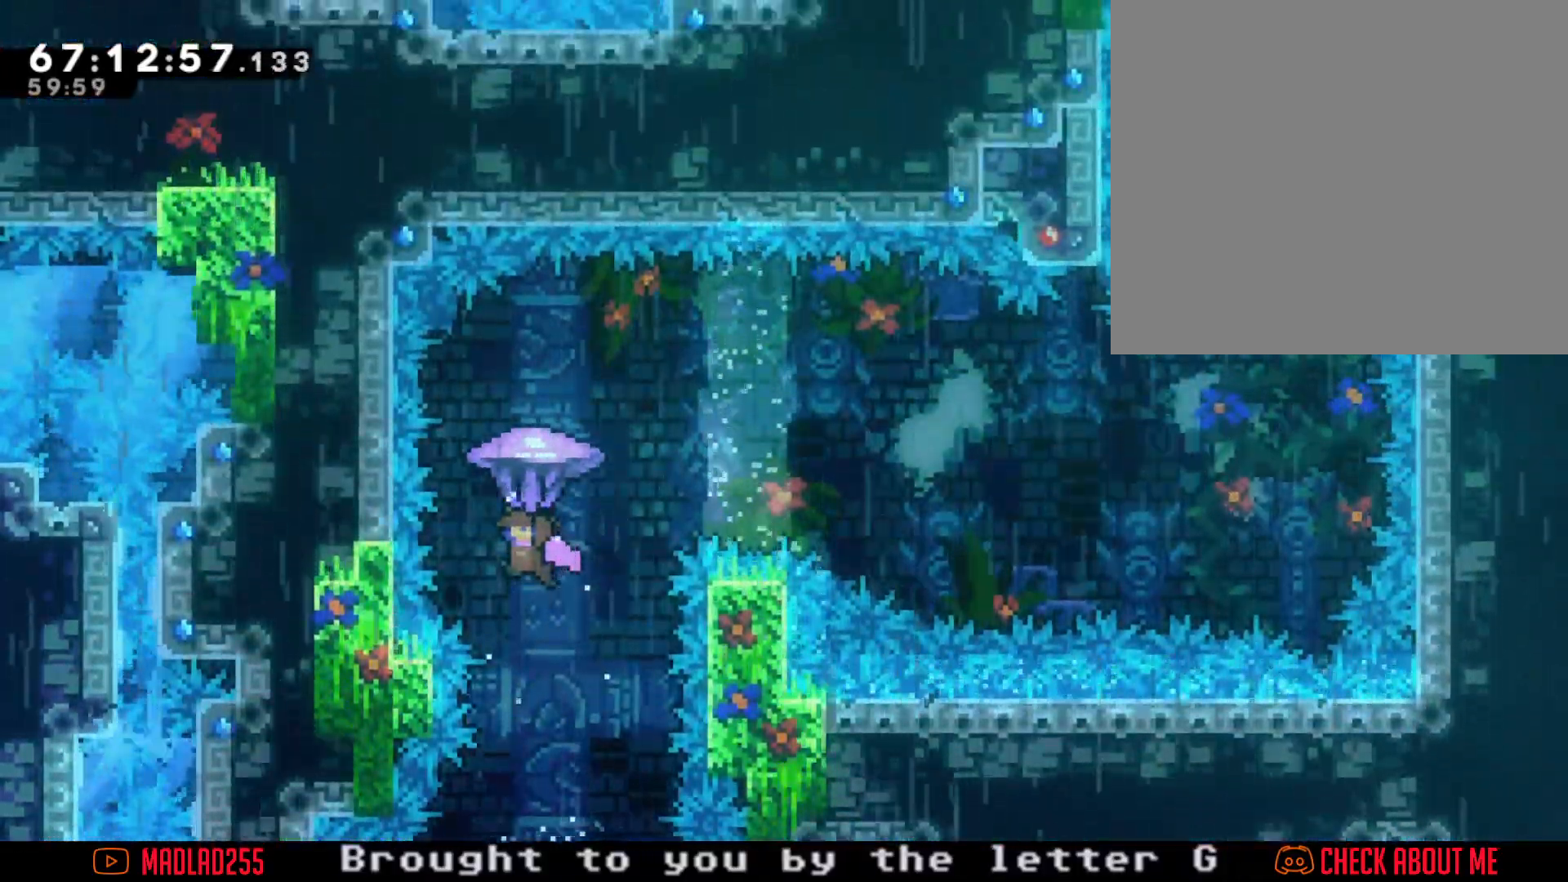
{"dt_ms": 500, "buttons": [], "left_stick": "center", "right_stick": "center", "events": [[50, "left_stick", "down"], [167, "R2", "up"], [200, "left_stick", "center"], [250, "left_stick", "up"], [317, "X", "down"], [450, "X", "up"], [450, "left_stick", "center"]]}
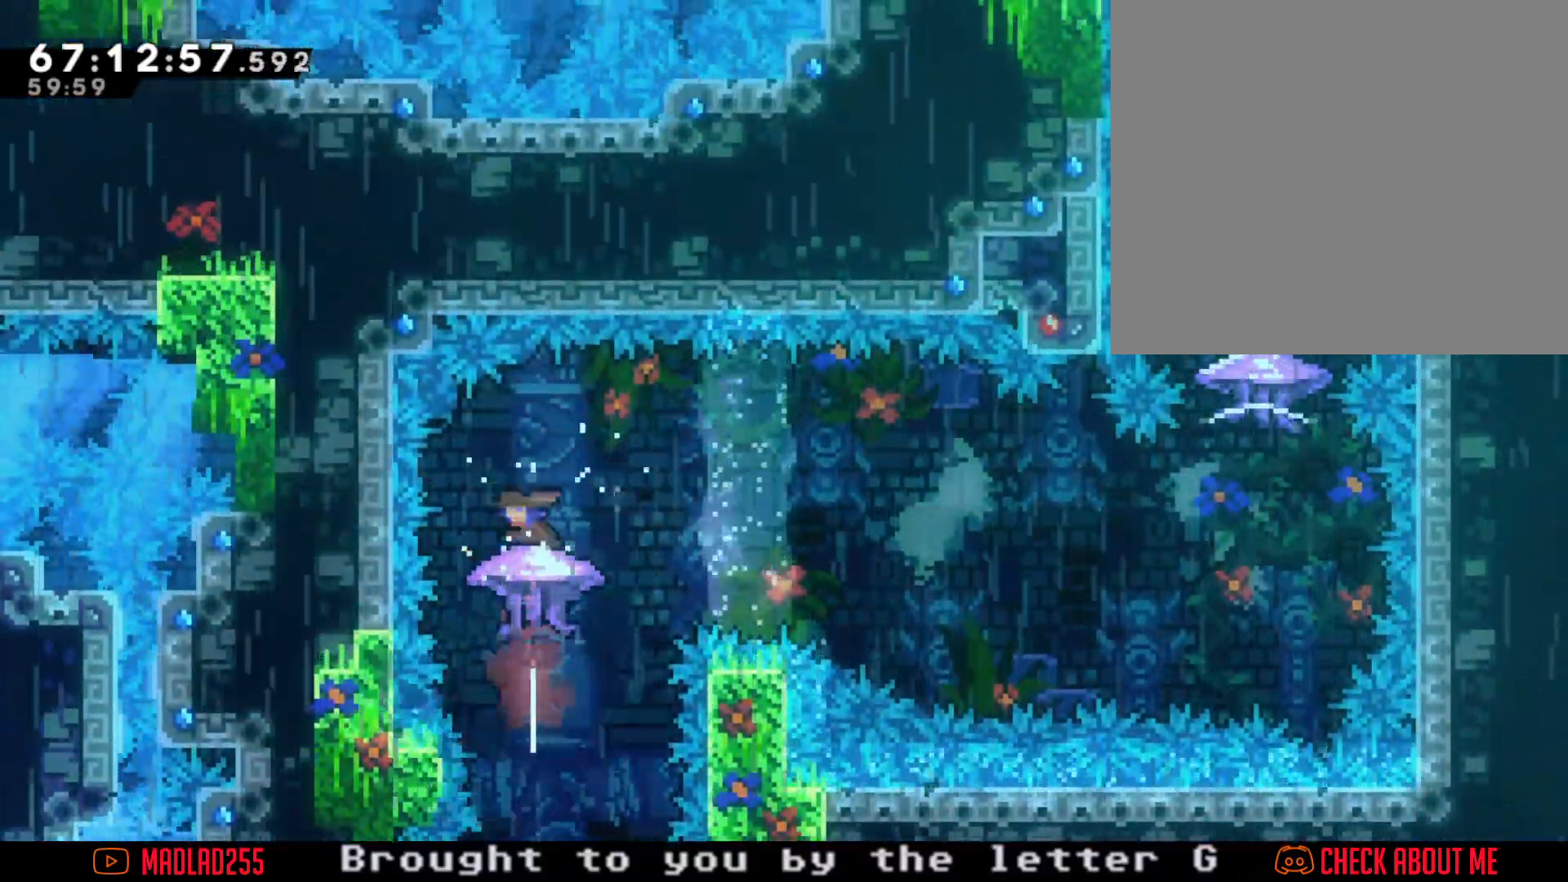
{"dt_ms": 501, "buttons": ["X"], "left_stick": "down-right", "right_stick": "center", "events": [[84, "left_stick", "left"], [284, "left_stick", "center"], [434, "left_stick", "down-right"], [451, "X", "down"]]}
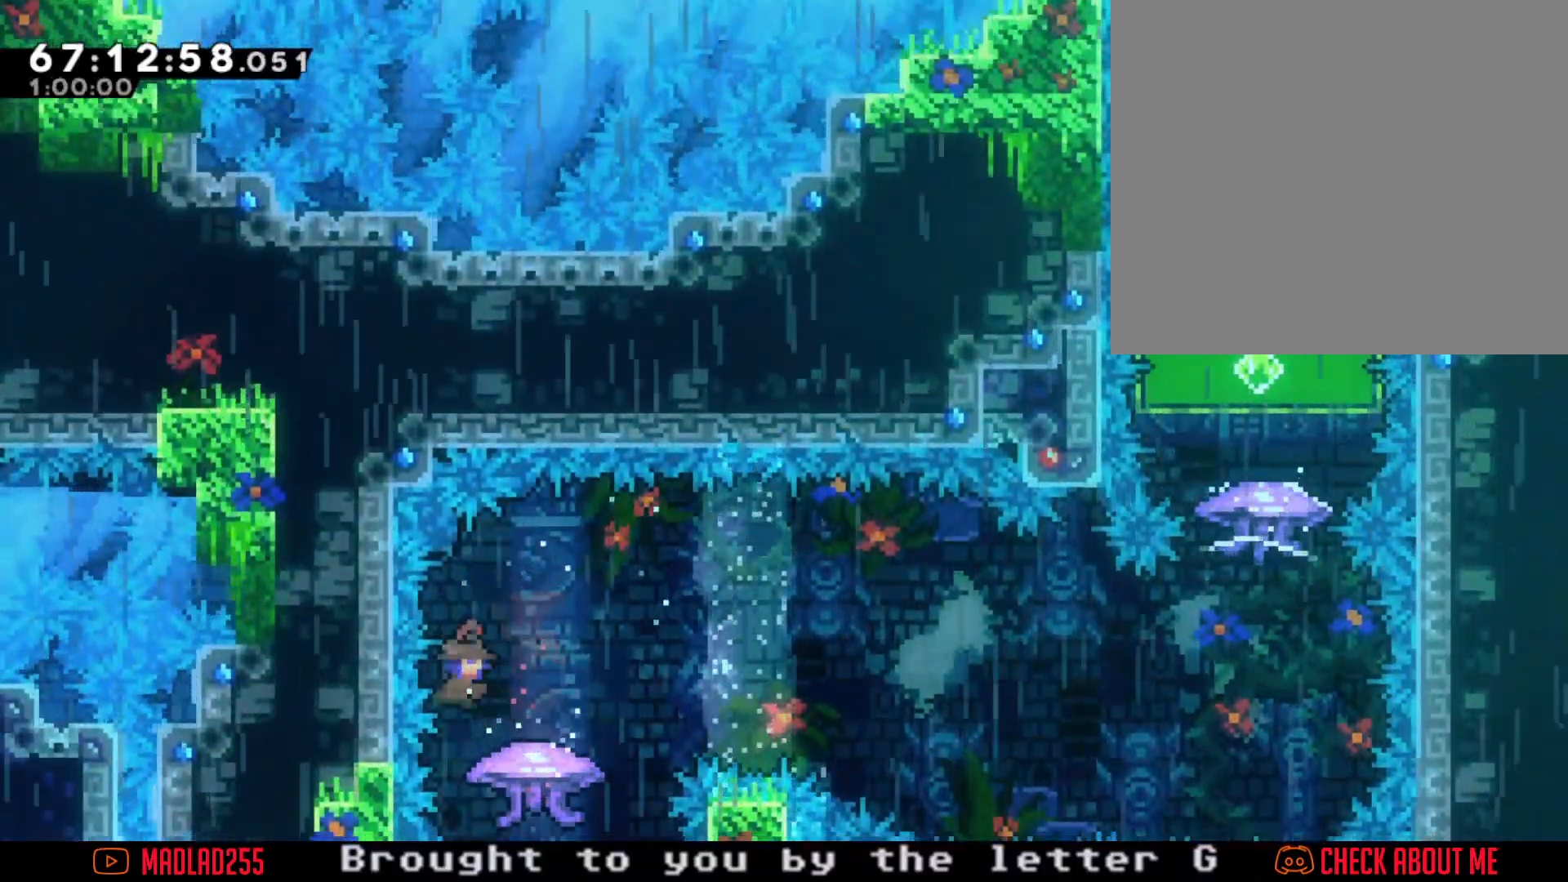
{"dt_ms": 500, "buttons": ["A"], "left_stick": "right", "right_stick": "center", "events": [[50, "X", "up"], [100, "A", "down"], [400, "left_stick", "right"]]}
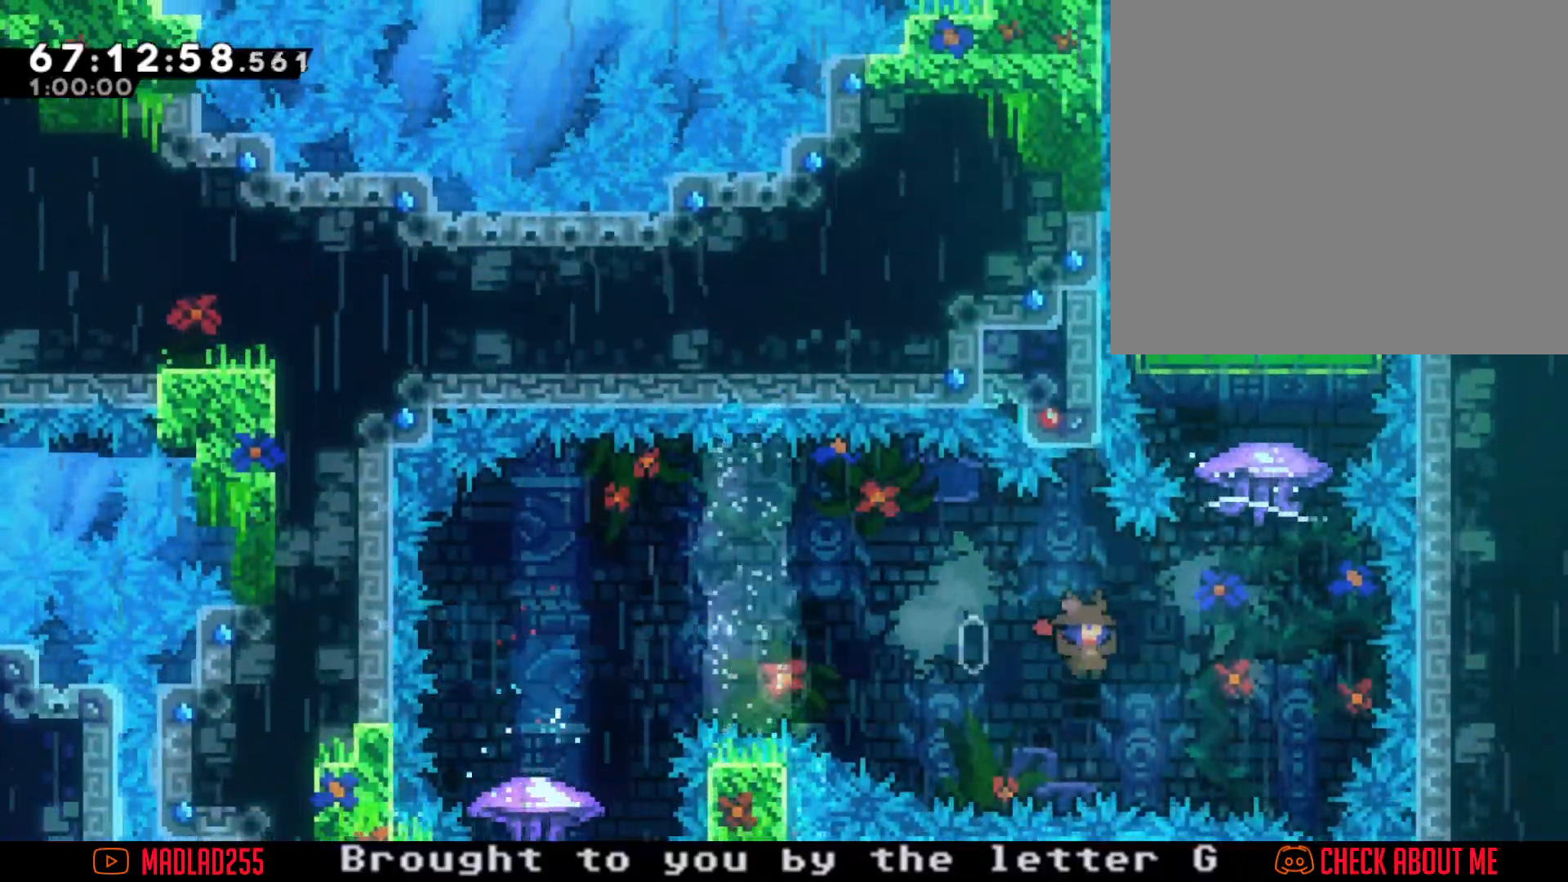
{"dt_ms": 501, "buttons": ["R2"], "left_stick": "center", "right_stick": "center", "events": [[151, "A", "up"], [167, "left_stick", "up"], [201, "X", "down"], [301, "R2", "down"], [334, "X", "up"], [501, "left_stick", "center"]]}
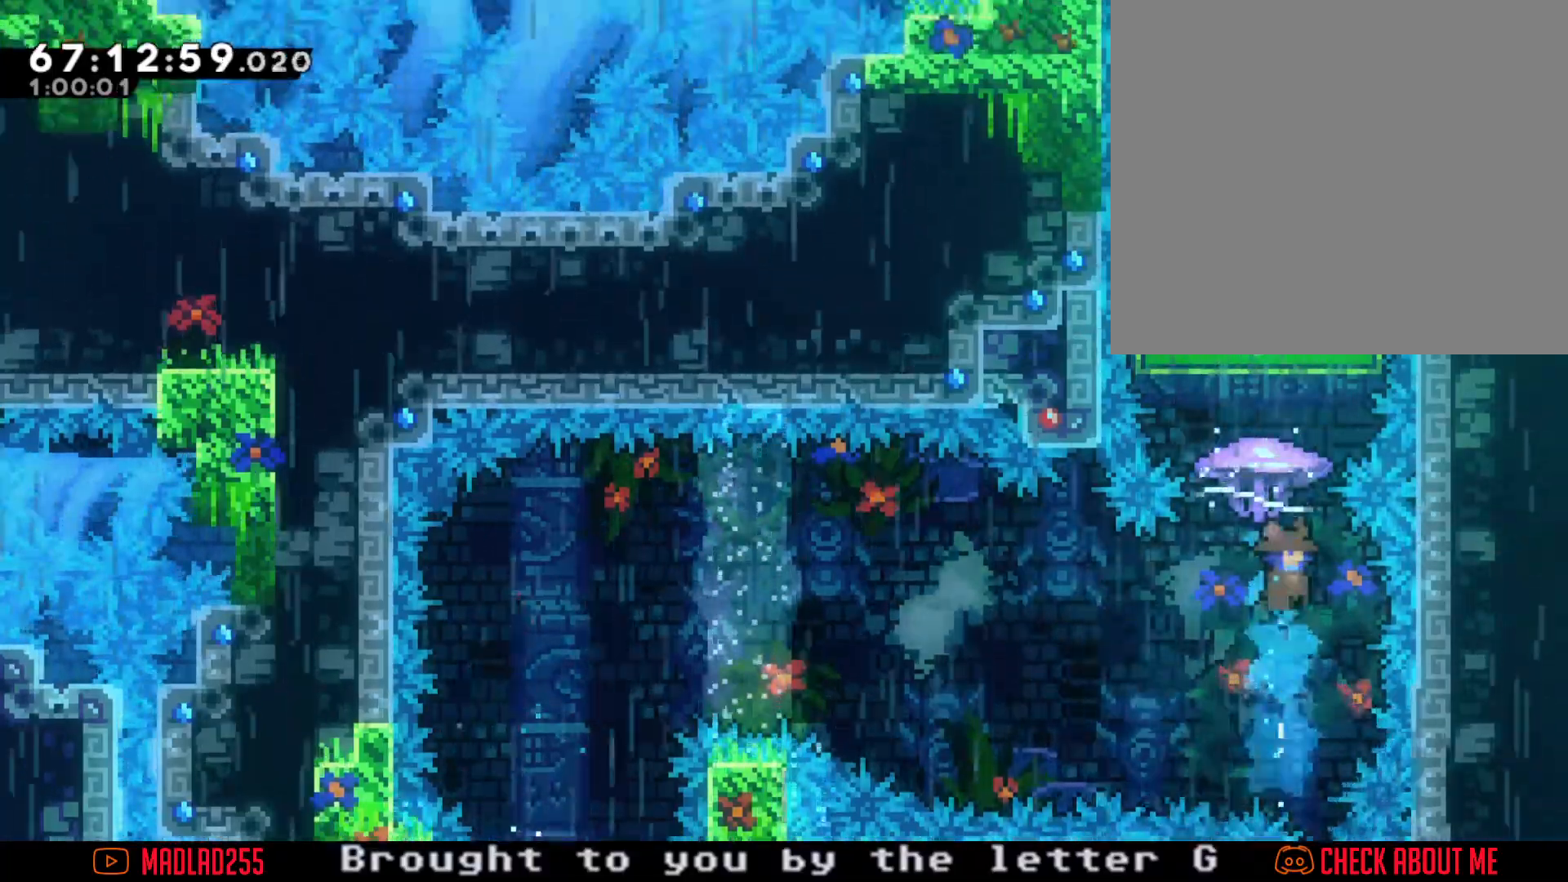
{"dt_ms": 500, "buttons": ["R2"], "left_stick": "center", "right_stick": "center", "events": []}
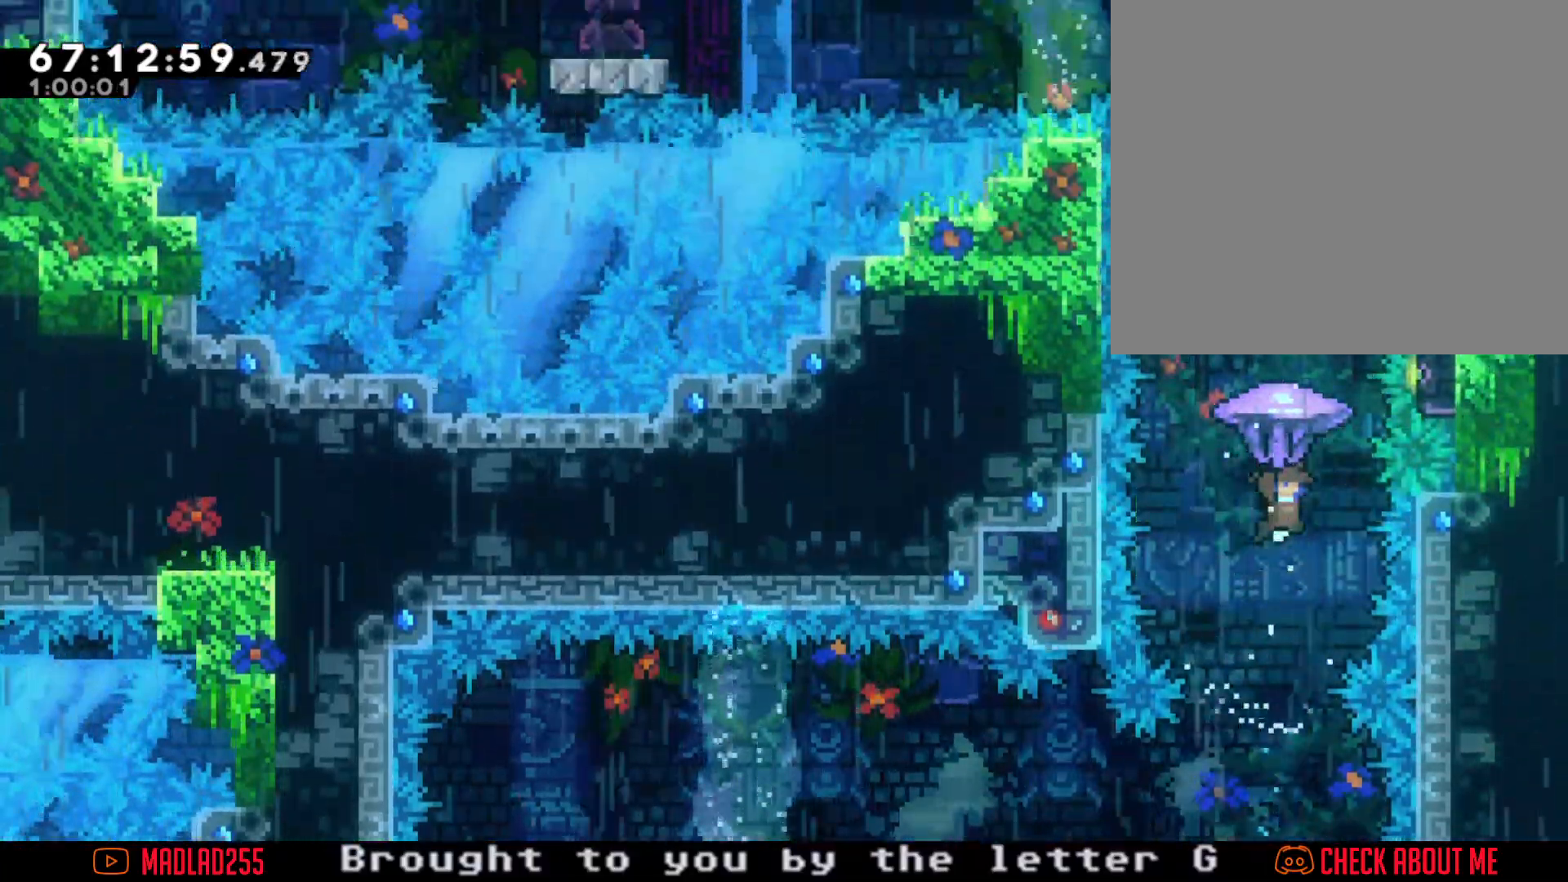
{"dt_ms": 501, "buttons": ["R2"], "left_stick": "center", "right_stick": "center", "events": []}
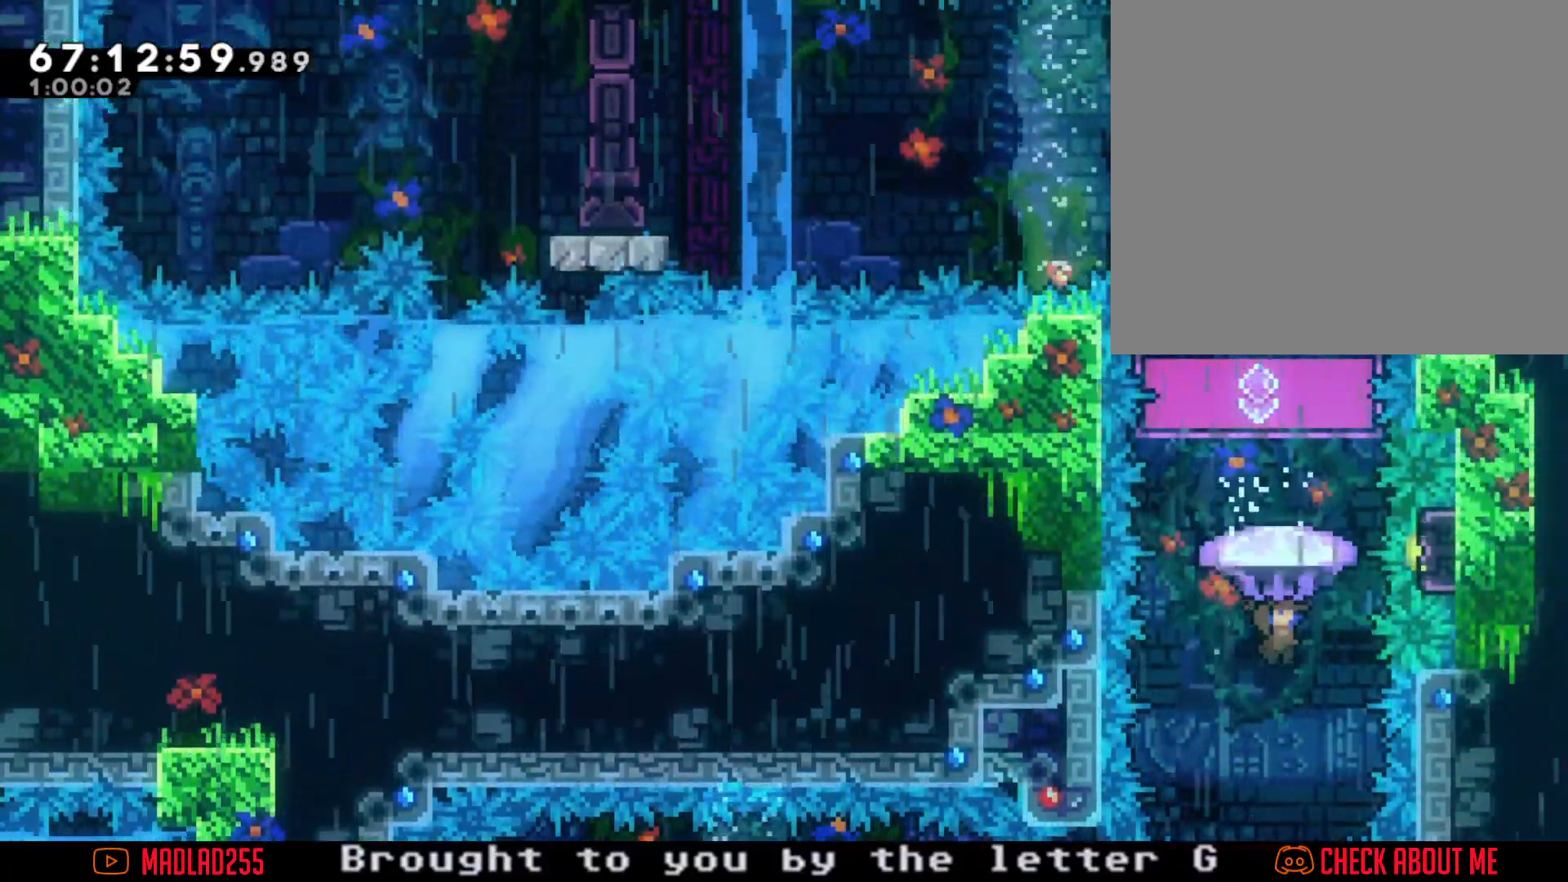
{"dt_ms": 500, "buttons": ["R2"], "left_stick": "up", "right_stick": "center", "events": [[33, "R2", "up"], [183, "left_stick", "up"], [234, "X", "down"], [384, "X", "up"], [400, "R2", "down"]]}